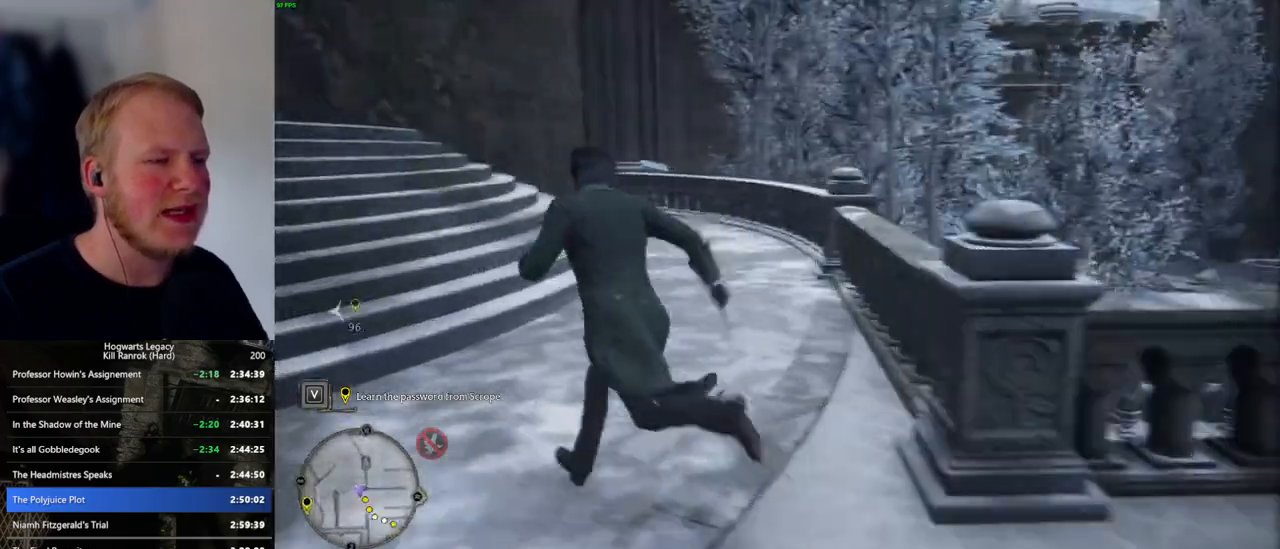
Gameplay with keyboard and mouse; each line is a JSON object with the keys and mouse buttons held at the frame after it. "events" lists presses ("down") and releases ("up") of ".", "/", "0", "1", "2", "3", "4", "5", "6", "7", "8", "9", "a", "alt_l", "alt_r", "b", "backslash", "backspace", "c", "caps_lock", "comma", "ctrl_l", "ctrl_r", "d", "e", "equals", "escape", "f", "f1", "f10", "f11", "f12", "f2", "f3", "f4", "f5", "f6", "f7", "f8", "f9", "g", "h", "i", "j", "k", "l", "lbracket", "m", "minus", "n", "o", "p", "q", "quote", "r", "rbracket", "return", "s", "semicolon", "shift_l", "shift_r", "space", "super_l", "super_r", "t", "tab", "tilde", "u", "v", "w", "x", "y", "z", "mouse_left", "mouse_wheel", "mouse_right", "mouse_mb4" and "mouse_mb5" between this image and that frame as [ms after this image, input, new state], when the widget could be followed in between. "mouse_left", "mouse_wheel", "mouse_right", "mouse_mb4", "mouse_mb5" = the "left", "wheel", "right", "mb4", "mb5" buttons of the "mouse" list. No other keys are recorded. "wheel" means that the mouse wheel is clicked or scrolled. Mouse movement is not recorded.
{"keys": ["w"], "mouse": [], "events": []}
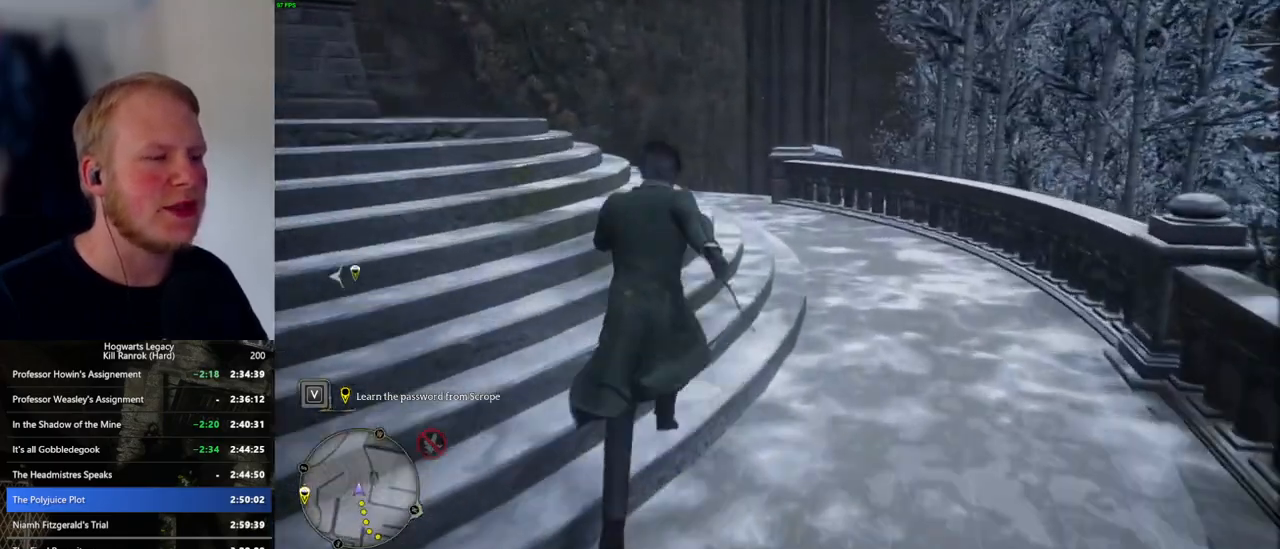
{"keys": ["w"], "mouse": [], "events": []}
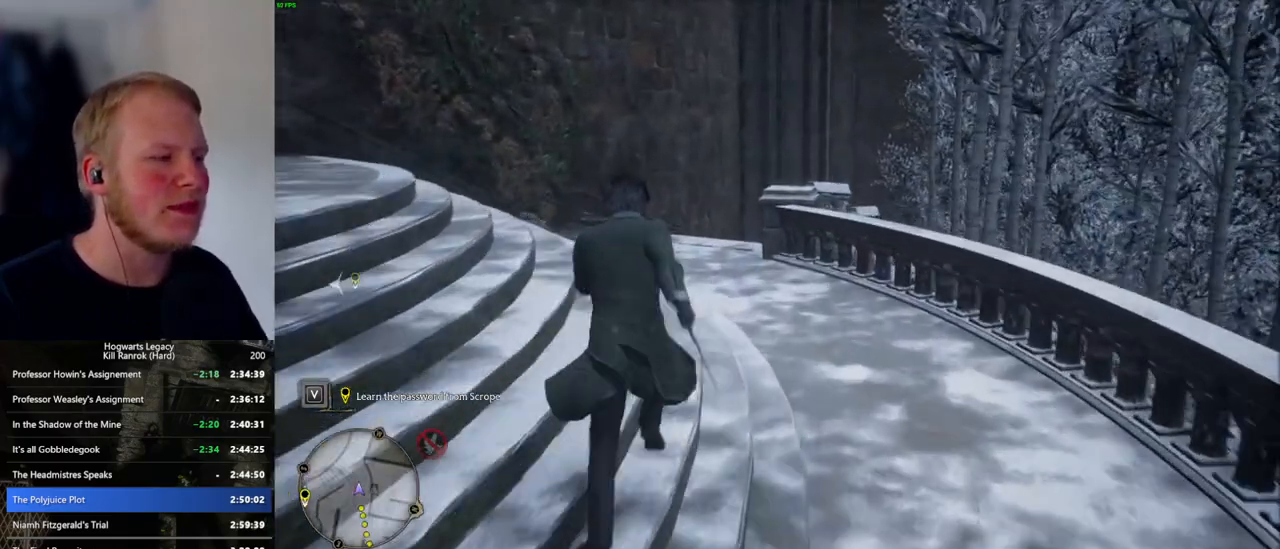
{"keys": ["w"], "mouse": [], "events": []}
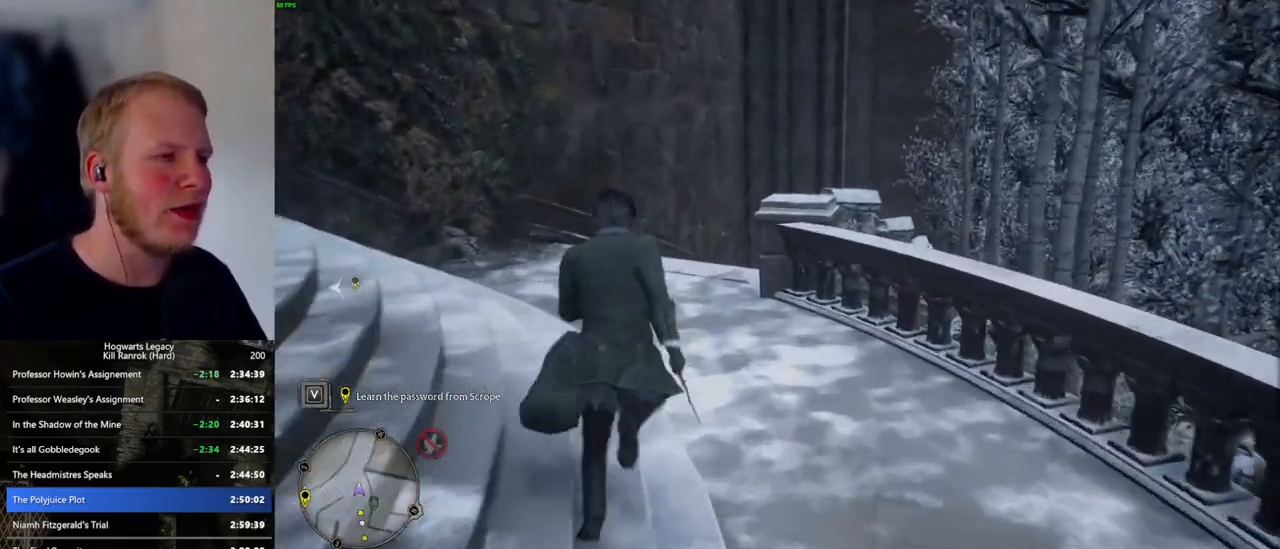
{"keys": ["w"], "mouse": [], "events": []}
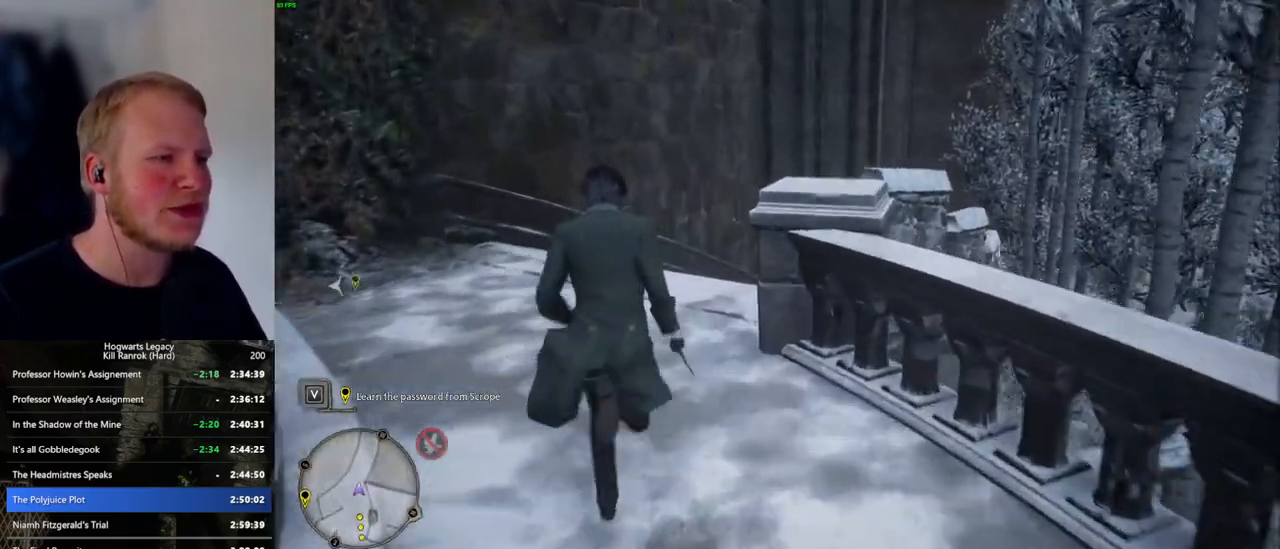
{"keys": ["w"], "mouse": [], "events": []}
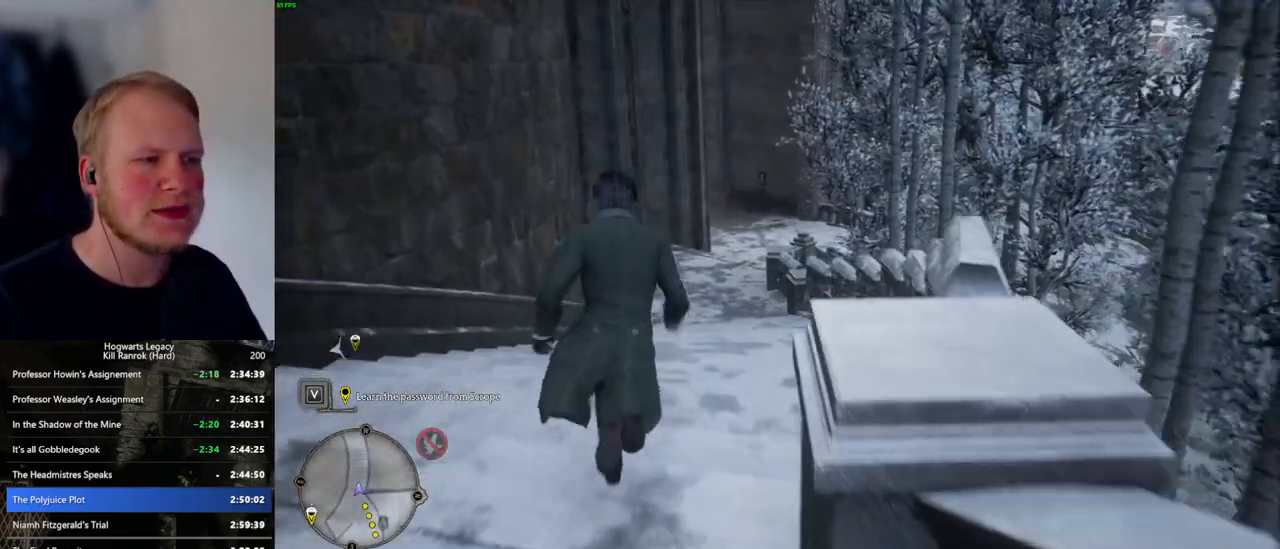
{"keys": ["w"], "mouse": [], "events": []}
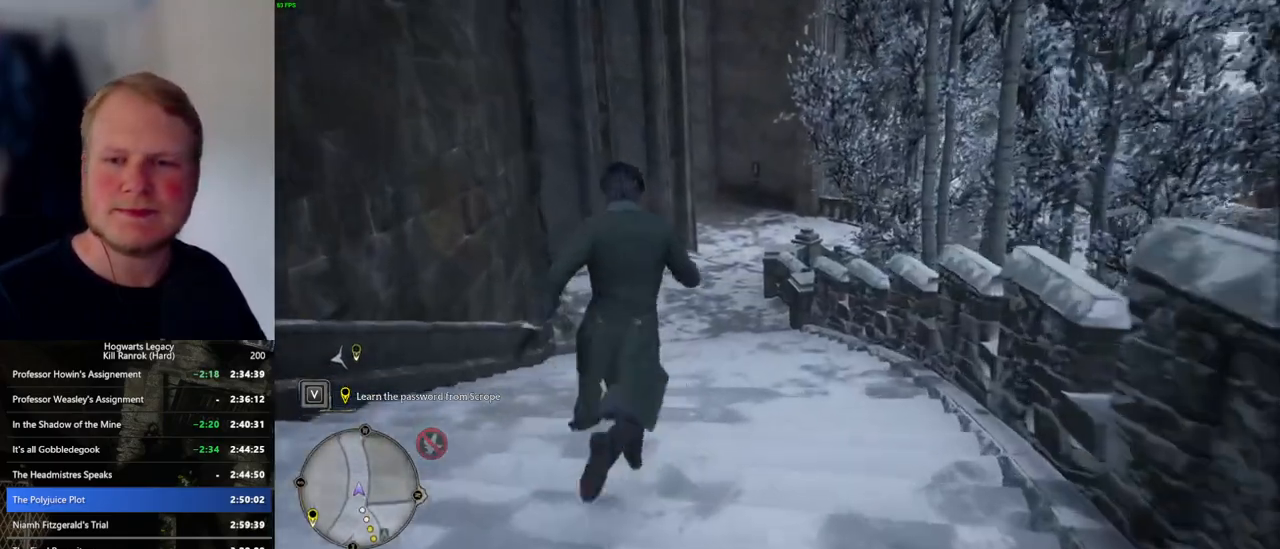
{"keys": ["w"], "mouse": [], "events": []}
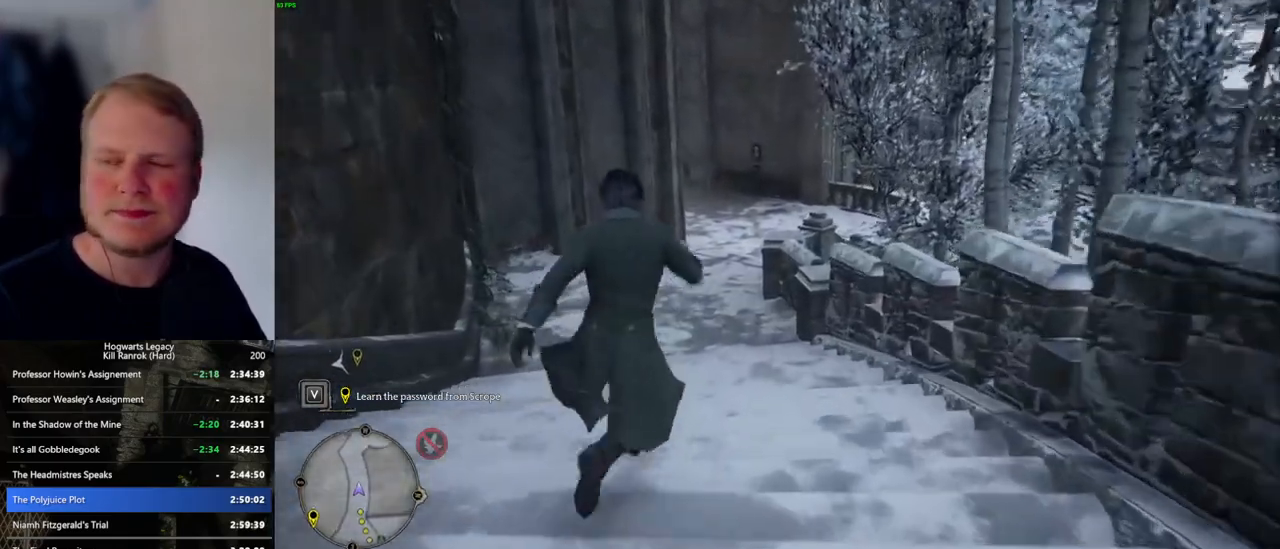
{"keys": ["w"], "mouse": [], "events": []}
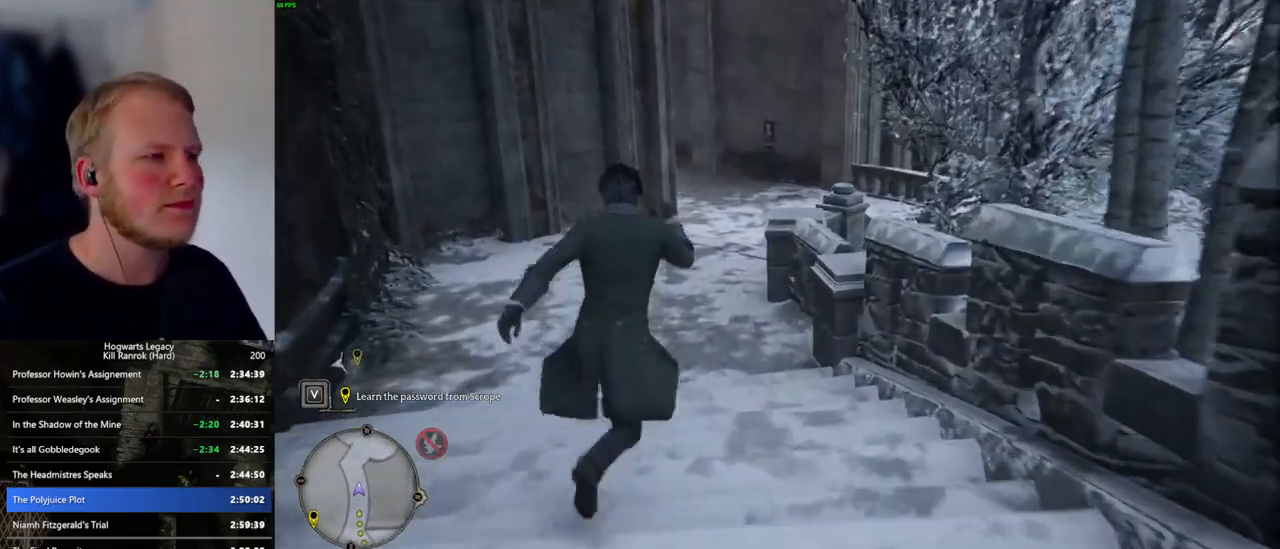
{"keys": ["w"], "mouse": [], "events": []}
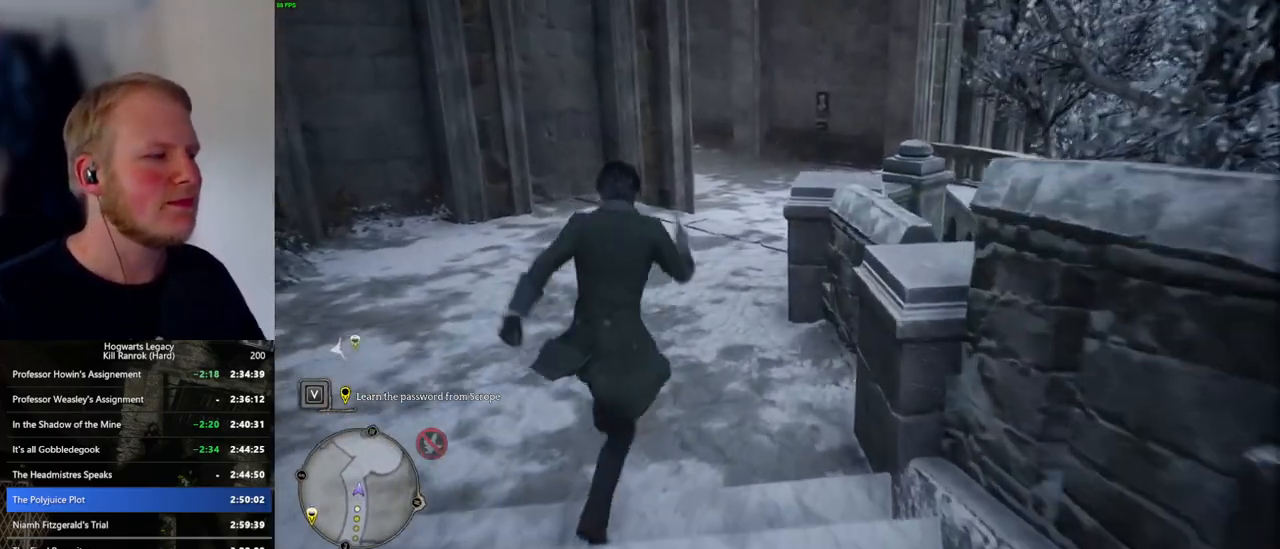
{"keys": ["w"], "mouse": [], "events": []}
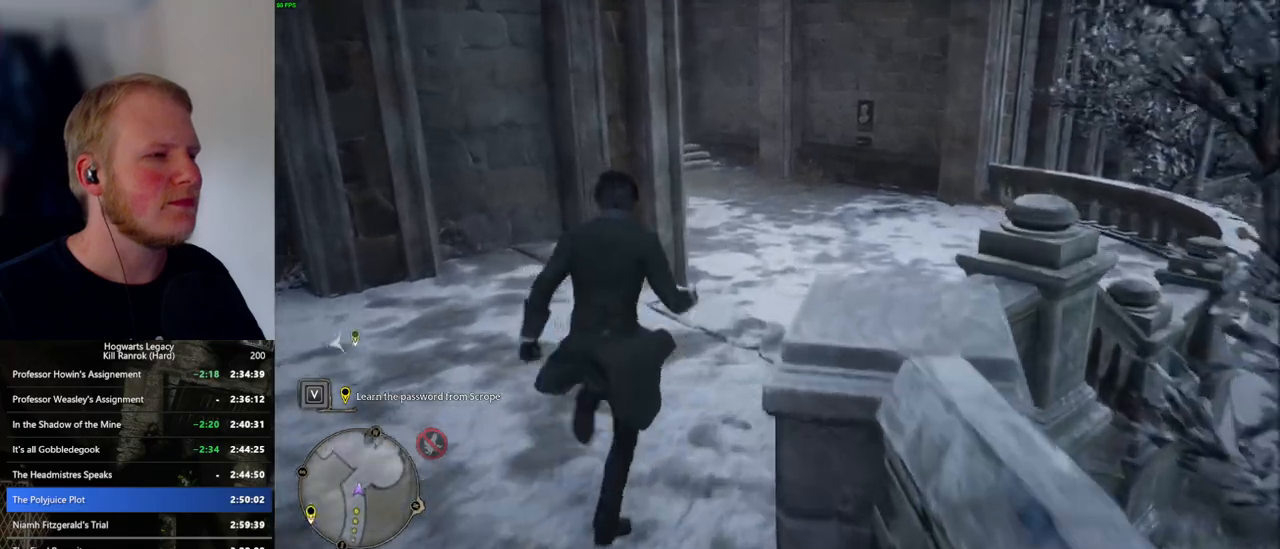
{"keys": ["w"], "mouse": [], "events": []}
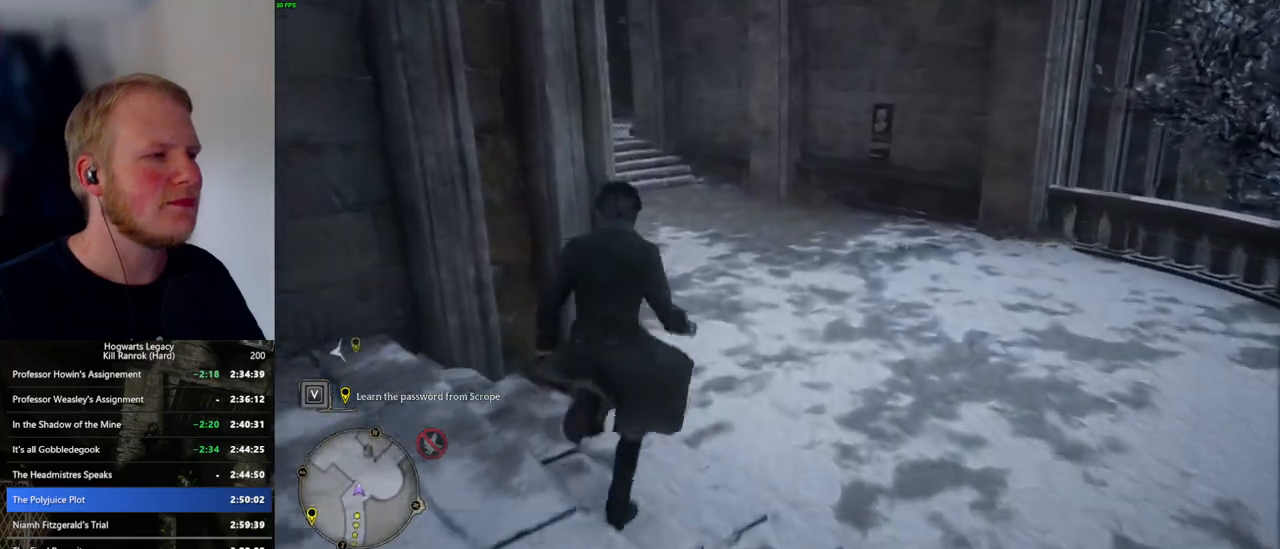
{"keys": ["w"], "mouse": [], "events": []}
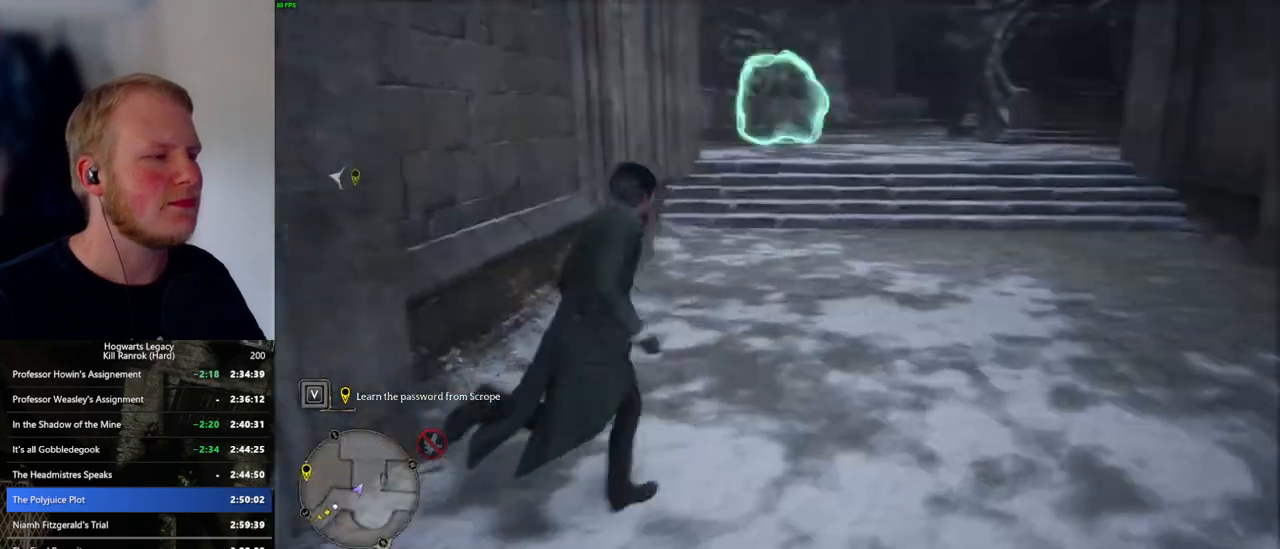
{"keys": ["w"], "mouse": [], "events": []}
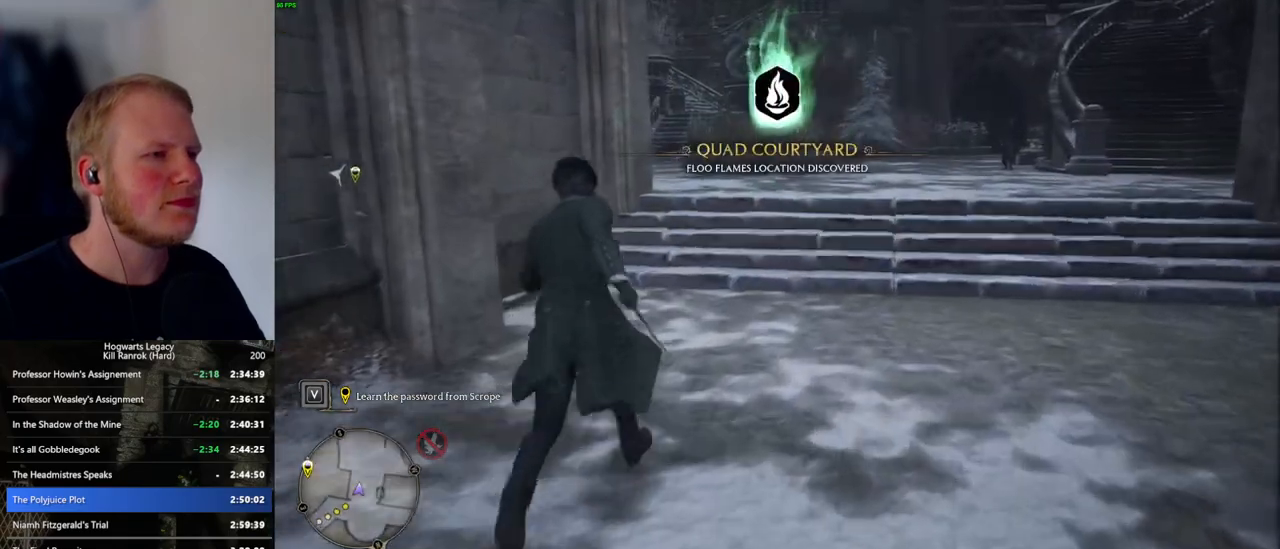
{"keys": ["w"], "mouse": [], "events": []}
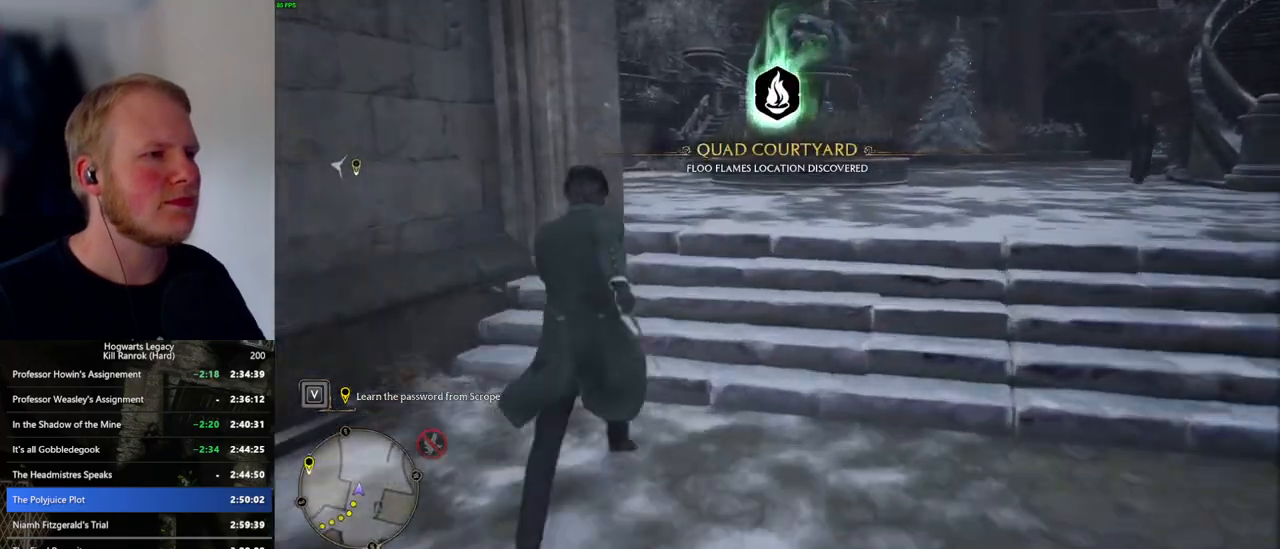
{"keys": ["w"], "mouse": [], "events": []}
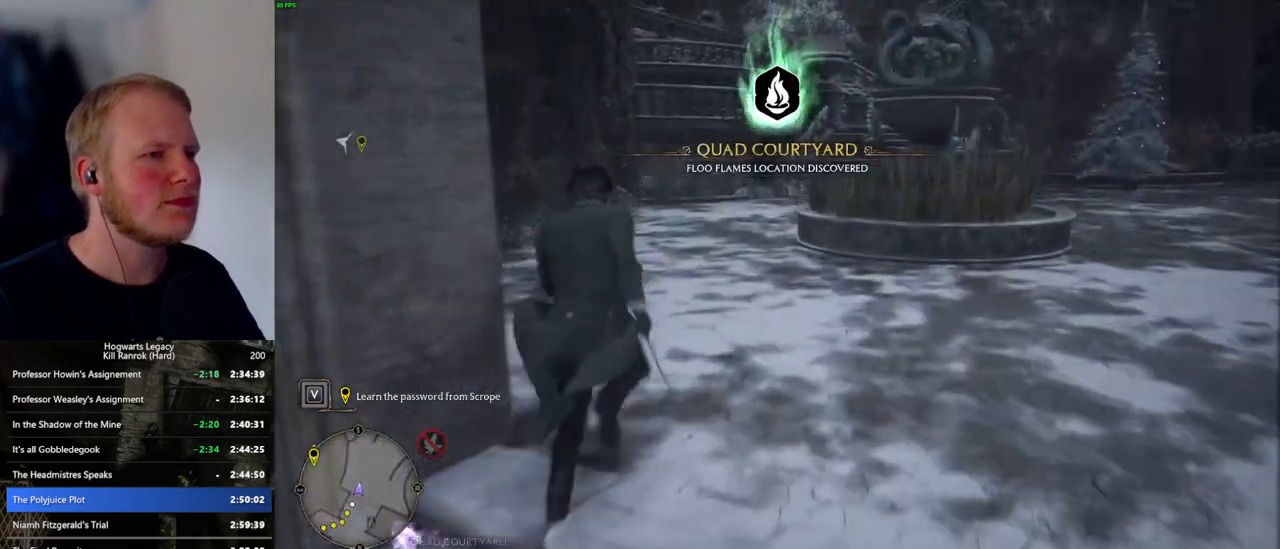
{"keys": ["w"], "mouse": [], "events": []}
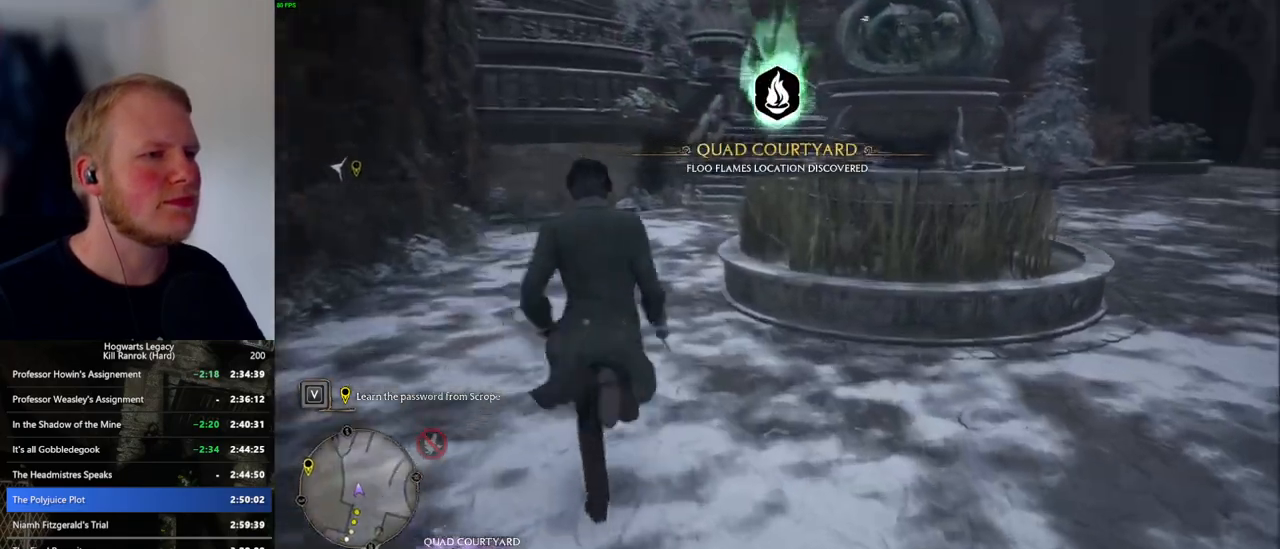
{"keys": ["w"], "mouse": [], "events": [[83, "mouse_mb5", "down"], [233, "mouse_mb5", "up"]]}
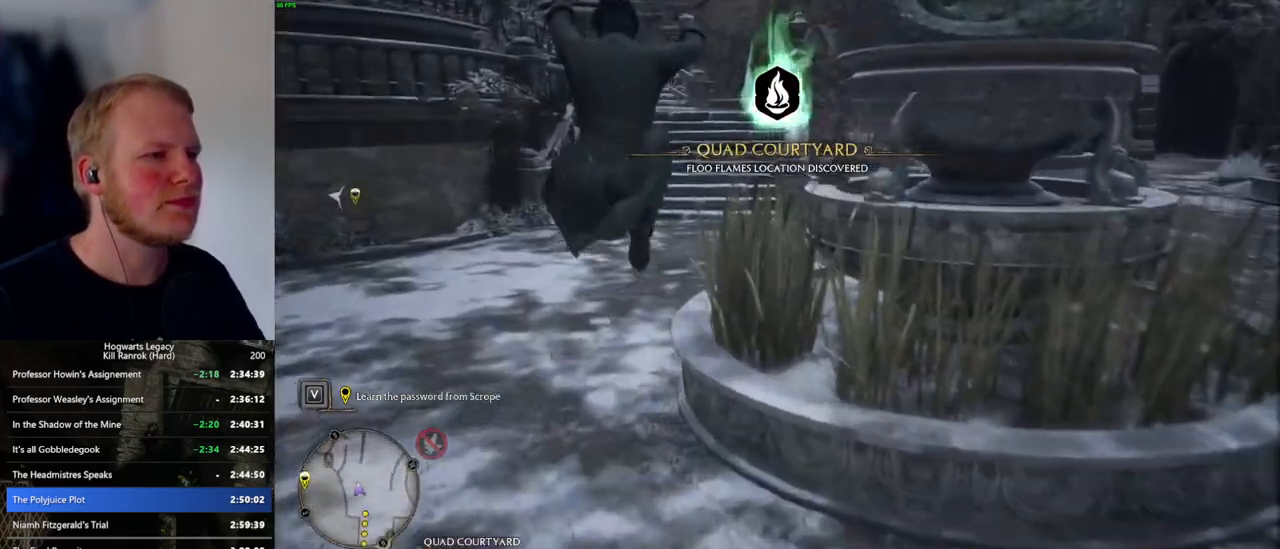
{"keys": ["w"], "mouse": [], "events": []}
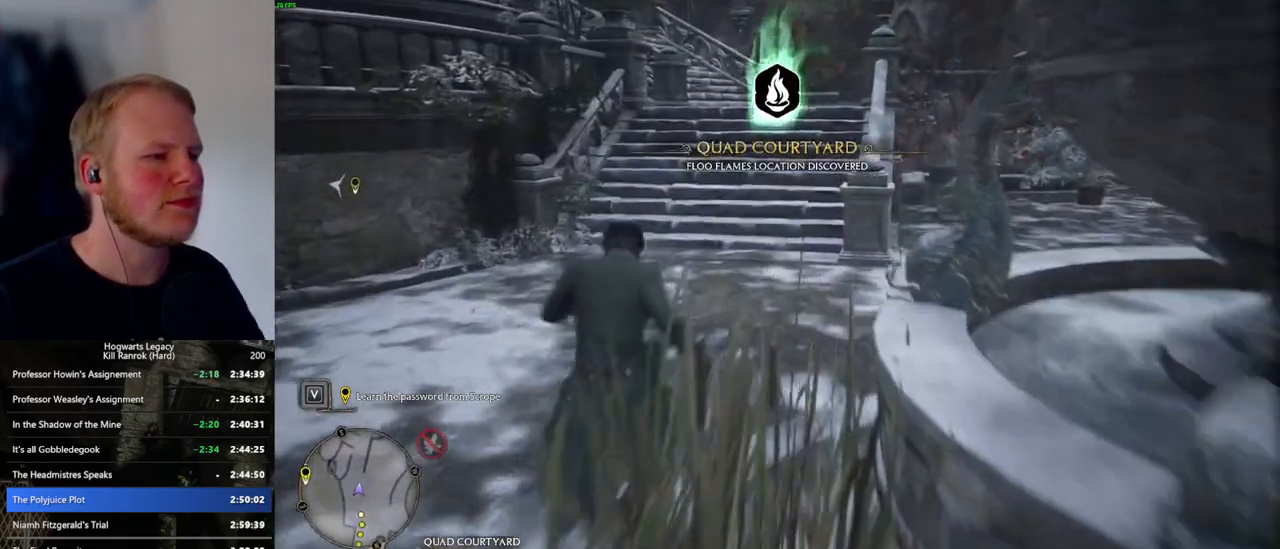
{"keys": ["w"], "mouse": [], "events": []}
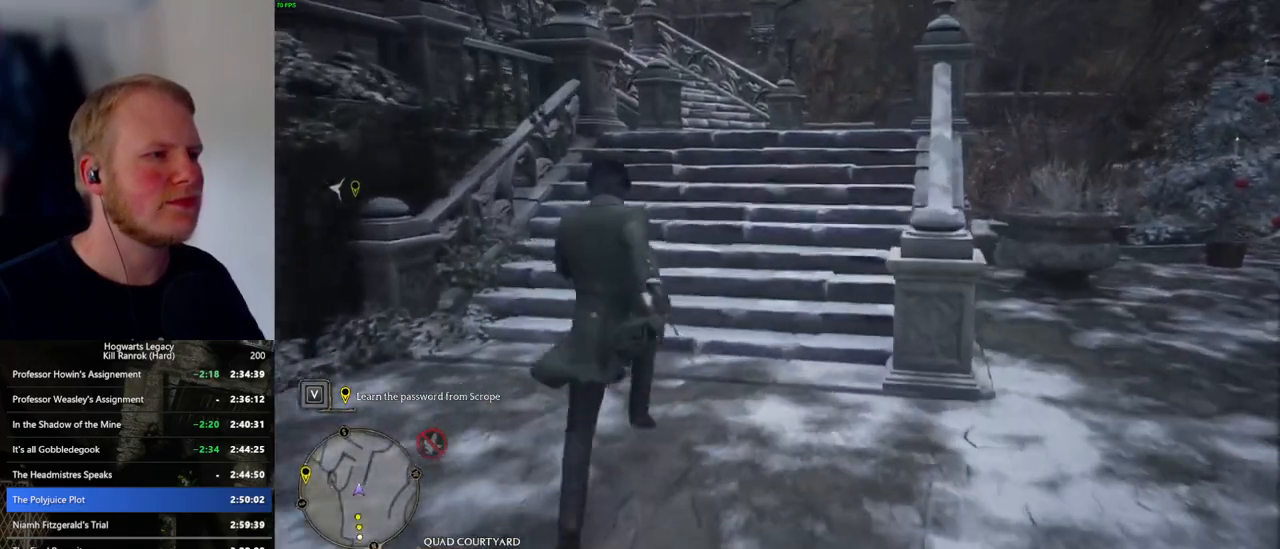
{"keys": ["w"], "mouse": [], "events": []}
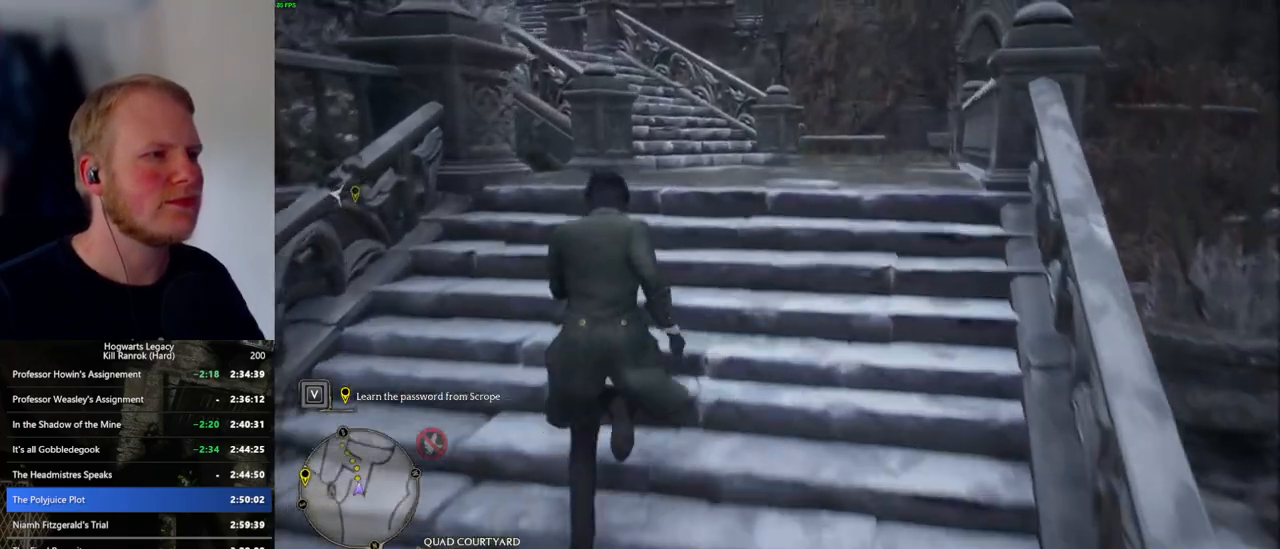
{"keys": ["w"], "mouse": [], "events": []}
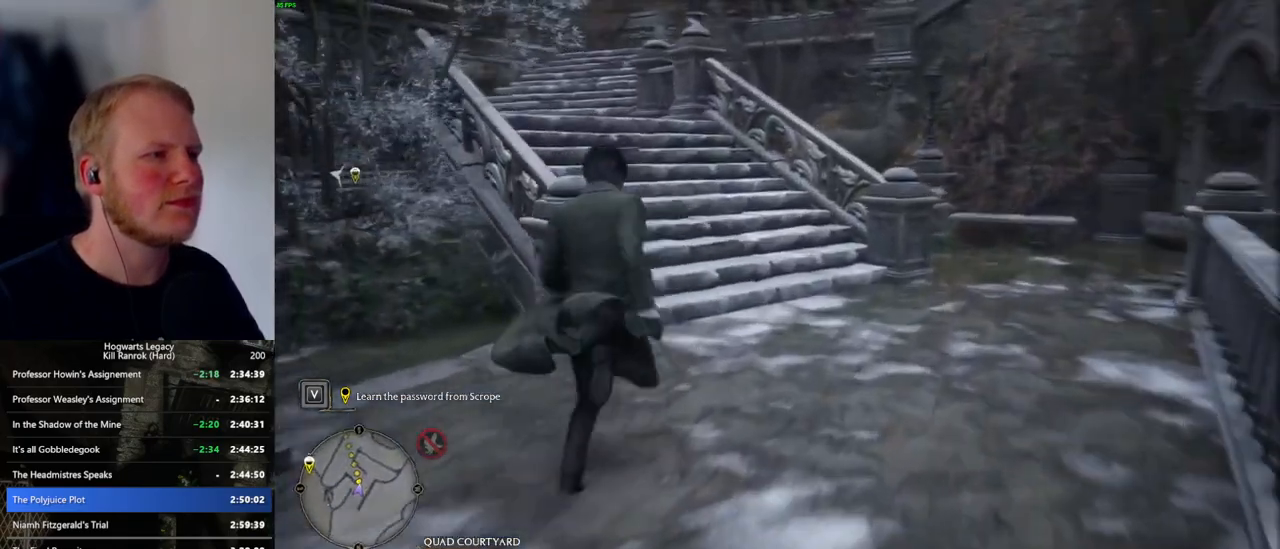
{"keys": ["w"], "mouse": [], "events": []}
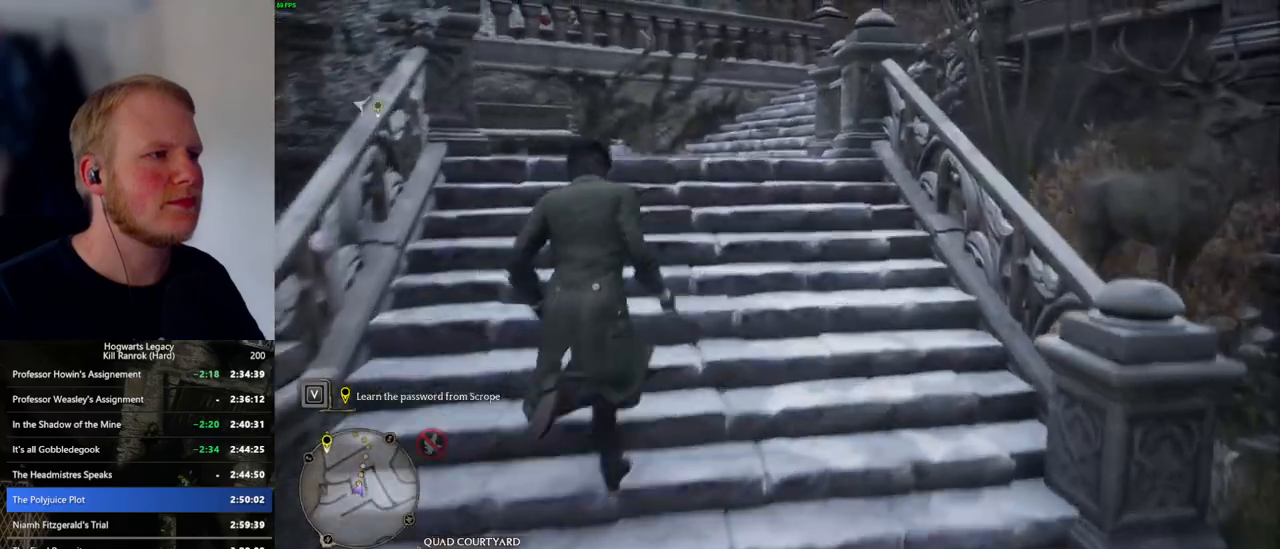
{"keys": ["w"], "mouse": [], "events": []}
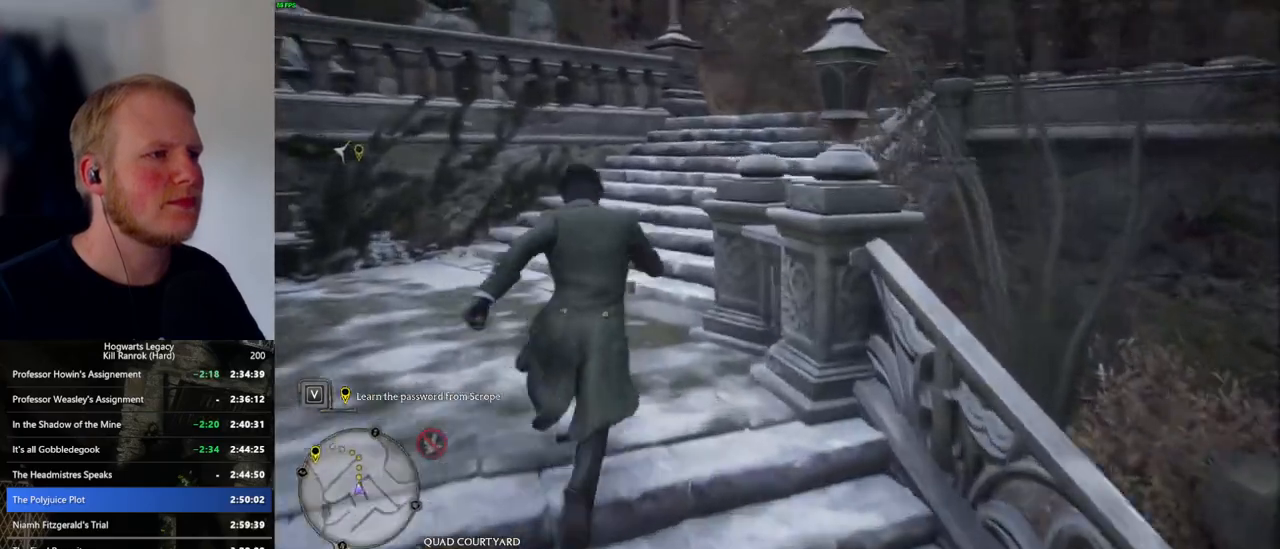
{"keys": ["w"], "mouse": [], "events": []}
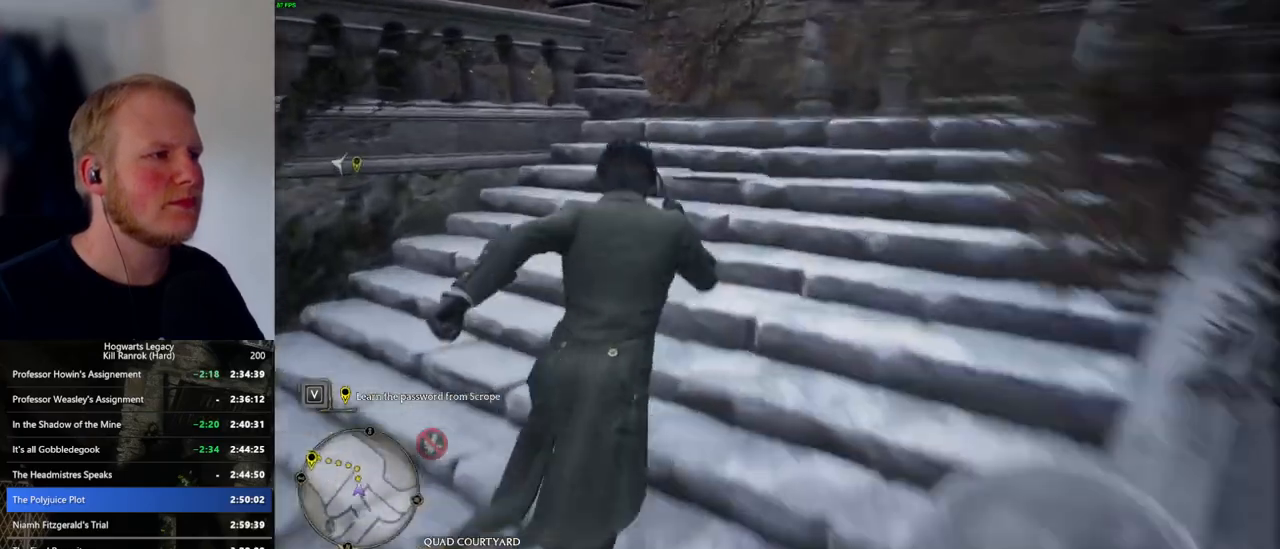
{"keys": ["w"], "mouse": [], "events": []}
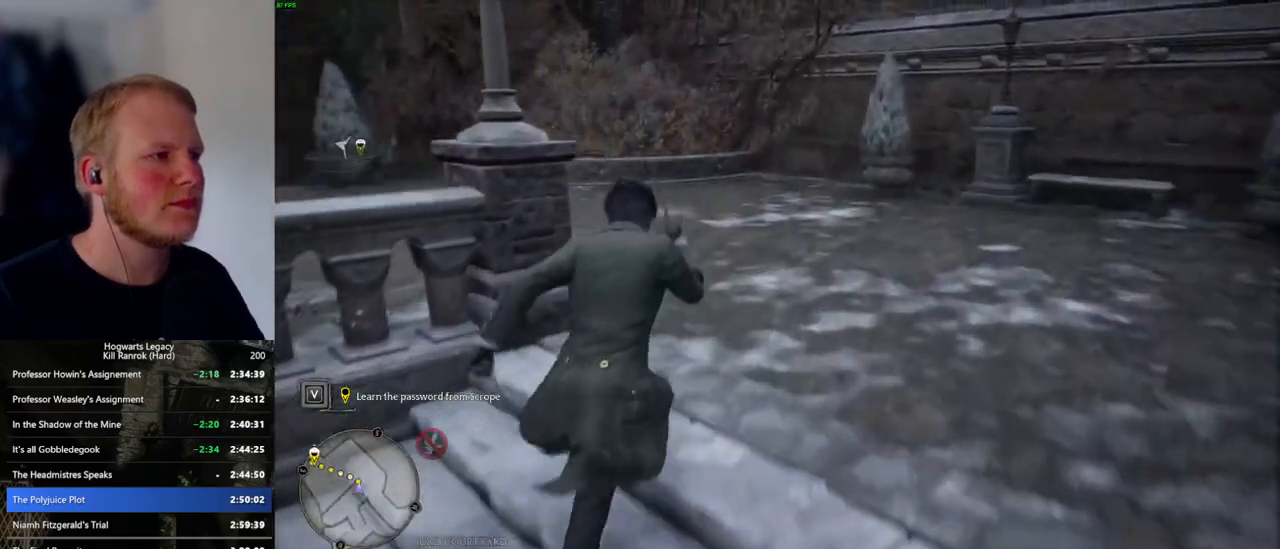
{"keys": ["w"], "mouse": [], "events": []}
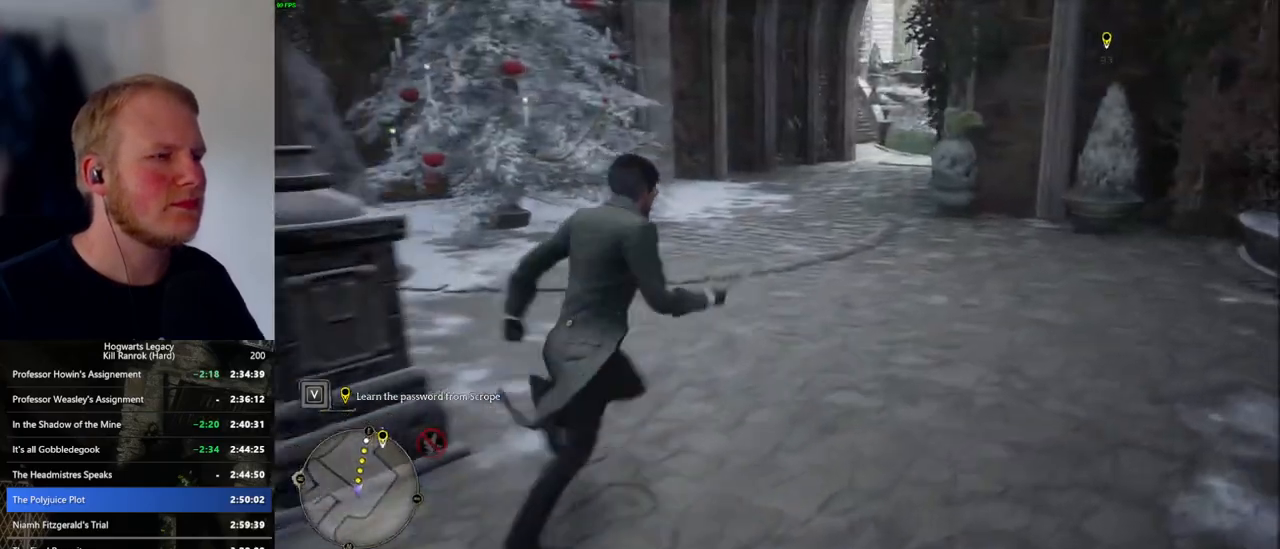
{"keys": ["w"], "mouse": [], "events": []}
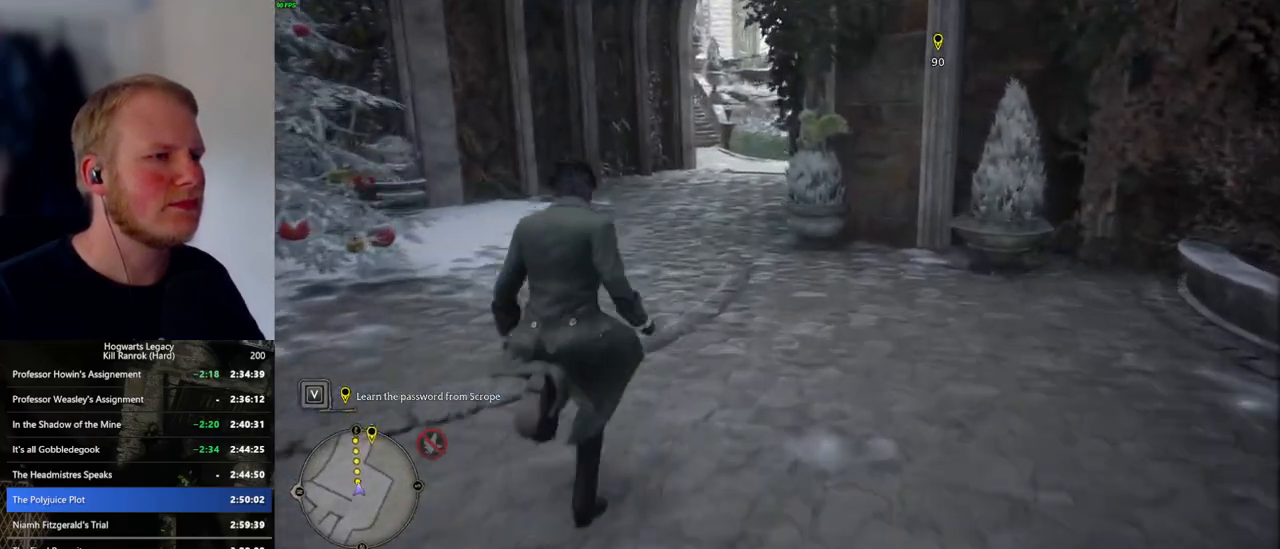
{"keys": ["w"], "mouse": [], "events": []}
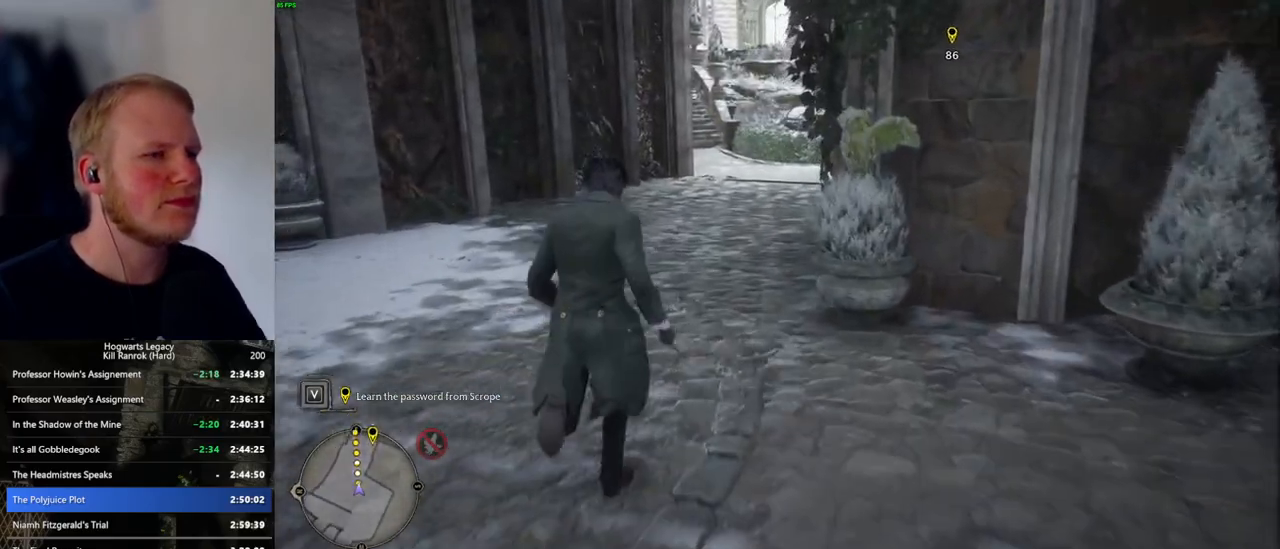
{"keys": ["w"], "mouse": [], "events": []}